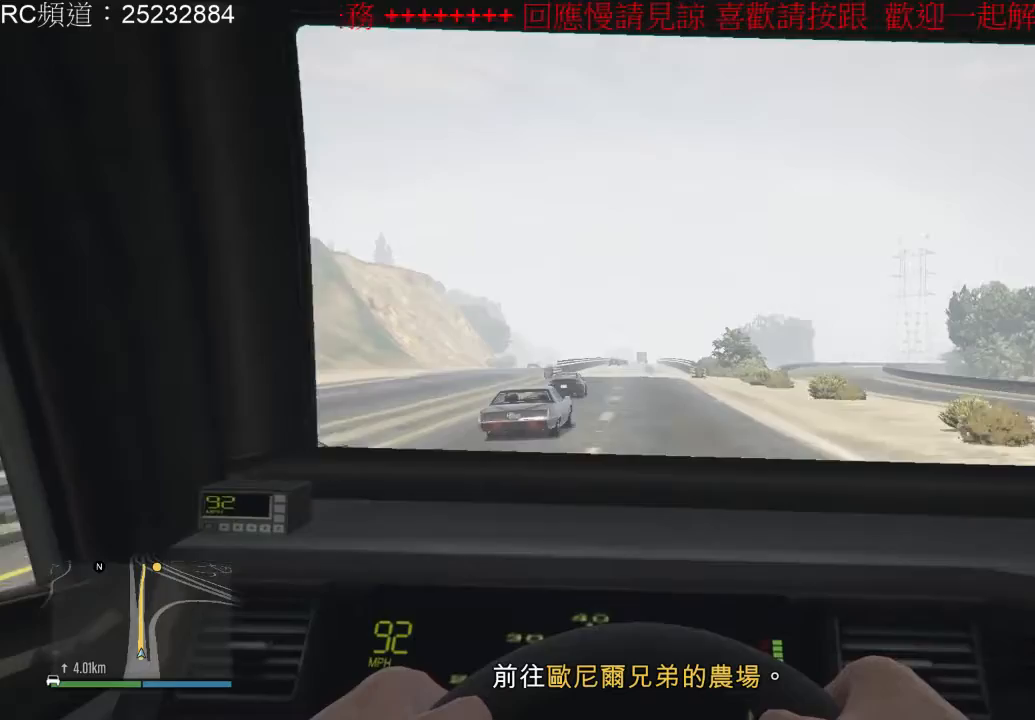
Gameplay with a controller (Xbox layout); each line is a JSON object with the inputs held at the frame after it (dt_ms = milliseconds from this image to that frame). "events" lists button and stick changes between this image and that frame as [ms after this image, input, new state], when the widget could be followed in between. Not read: L3 R3.
{"dt_ms": 500, "buttons": ["R2"], "left_stick": "center", "right_stick": "center", "events": []}
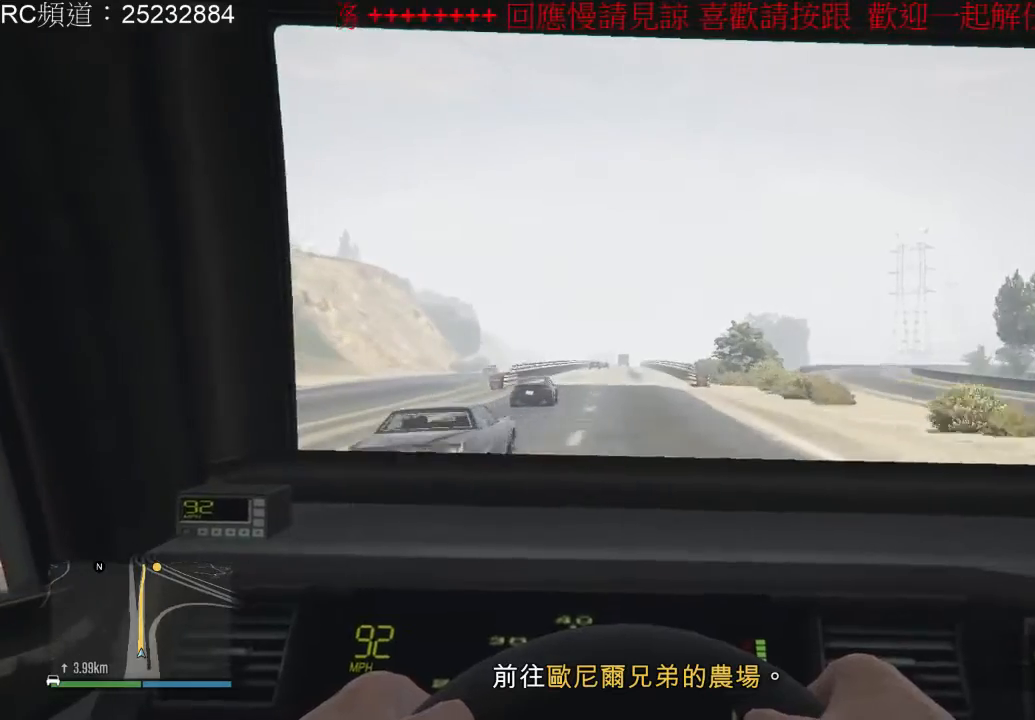
{"dt_ms": 500, "buttons": ["R2"], "left_stick": "center", "right_stick": "center", "events": [[33, "left_stick", "left"], [167, "left_stick", "center"]]}
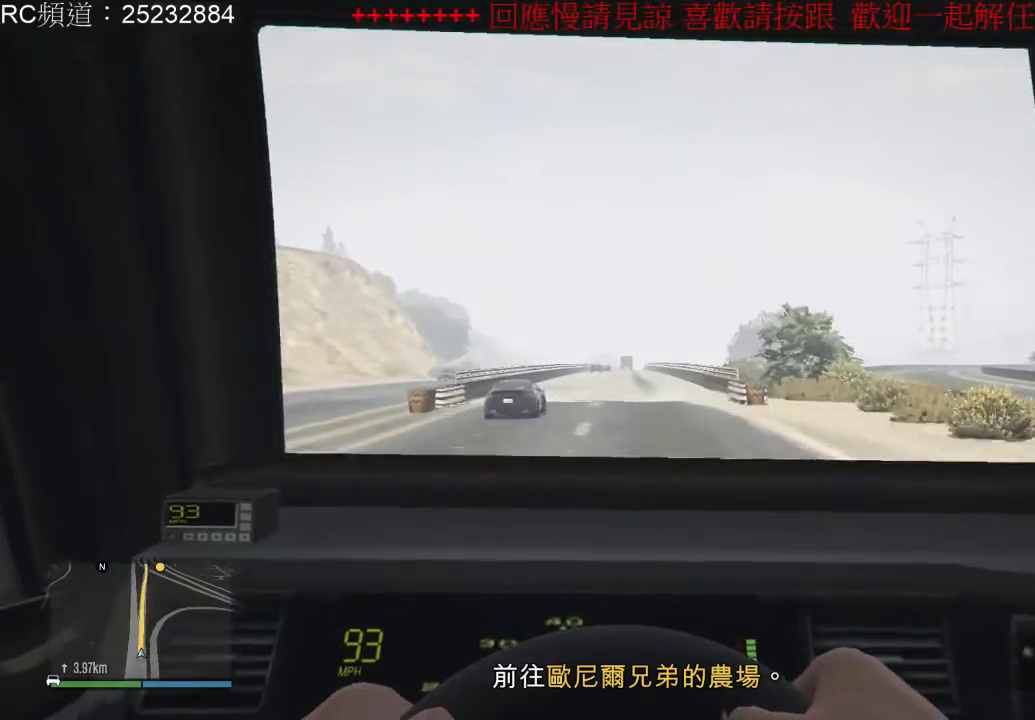
{"dt_ms": 500, "buttons": ["R2"], "left_stick": "center", "right_stick": "center", "events": []}
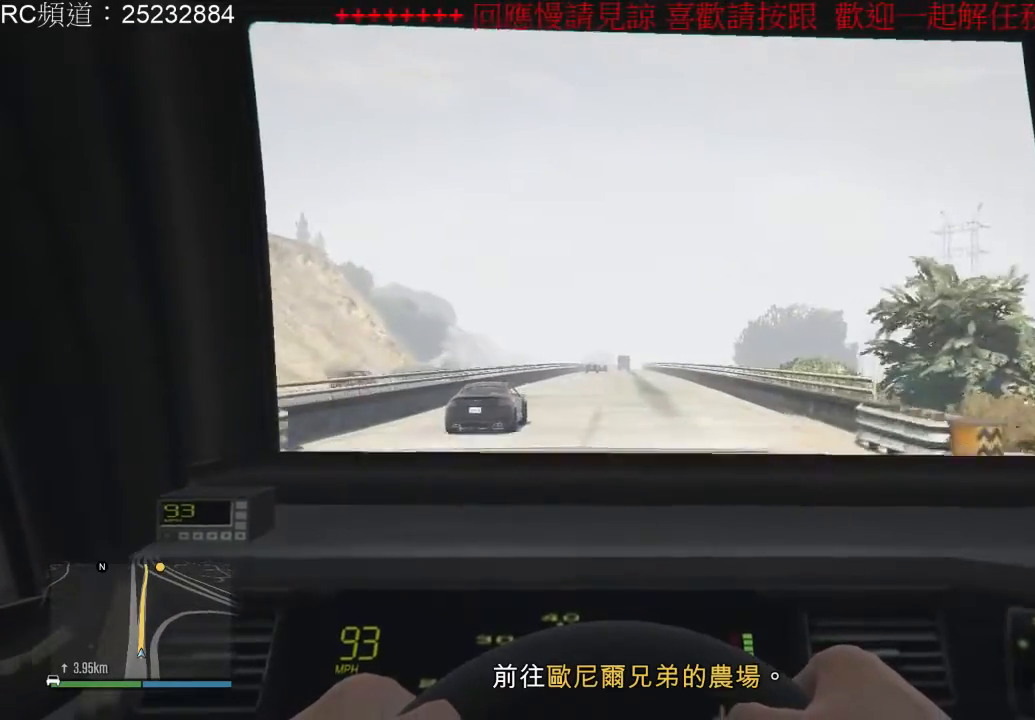
{"dt_ms": 500, "buttons": ["R2"], "left_stick": "left", "right_stick": "center", "events": [[133, "left_stick", "right"], [233, "left_stick", "center"], [367, "left_stick", "left"]]}
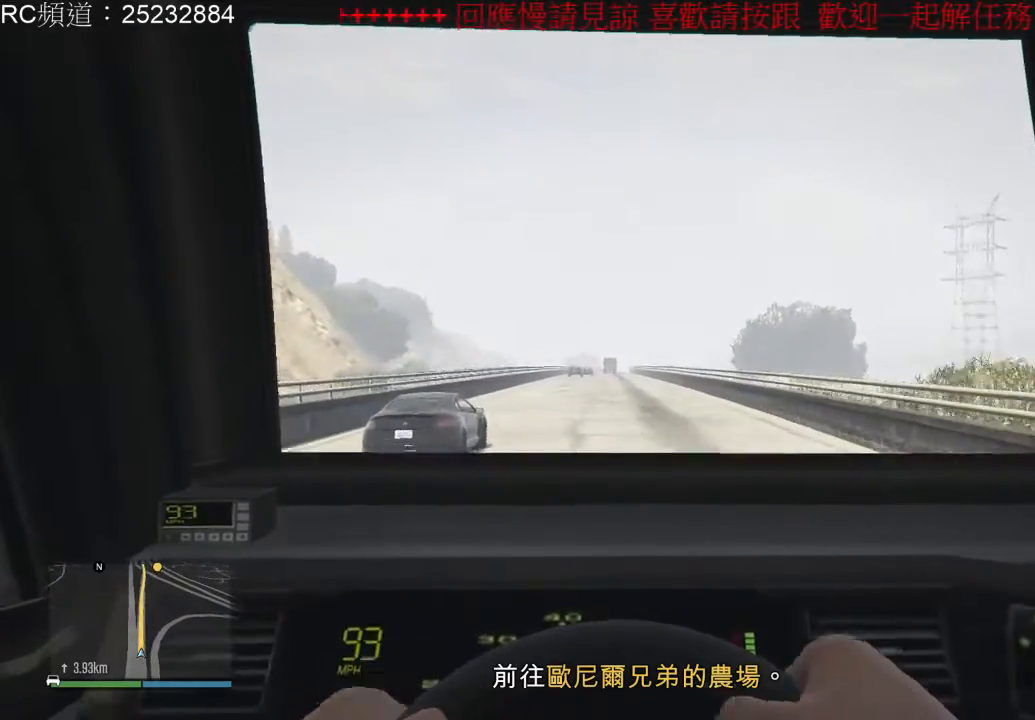
{"dt_ms": 500, "buttons": ["R2"], "left_stick": "right", "right_stick": "center", "events": [[33, "left_stick", "center"], [433, "left_stick", "right"]]}
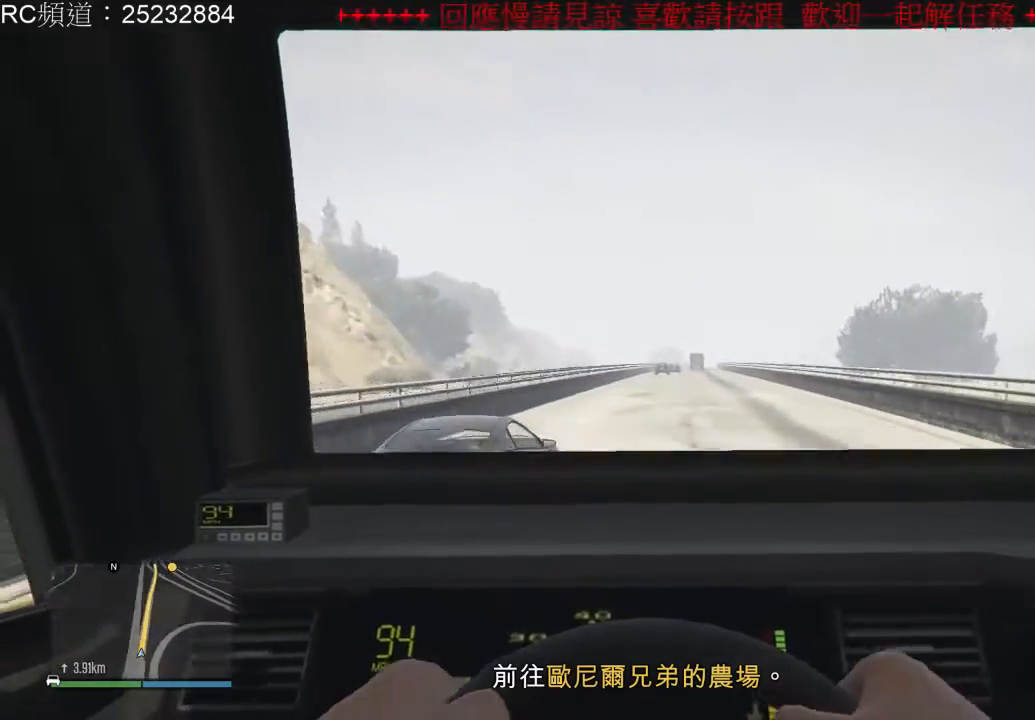
{"dt_ms": 500, "buttons": ["R2"], "left_stick": "left", "right_stick": "center", "events": [[100, "left_stick", "center"], [433, "left_stick", "left"]]}
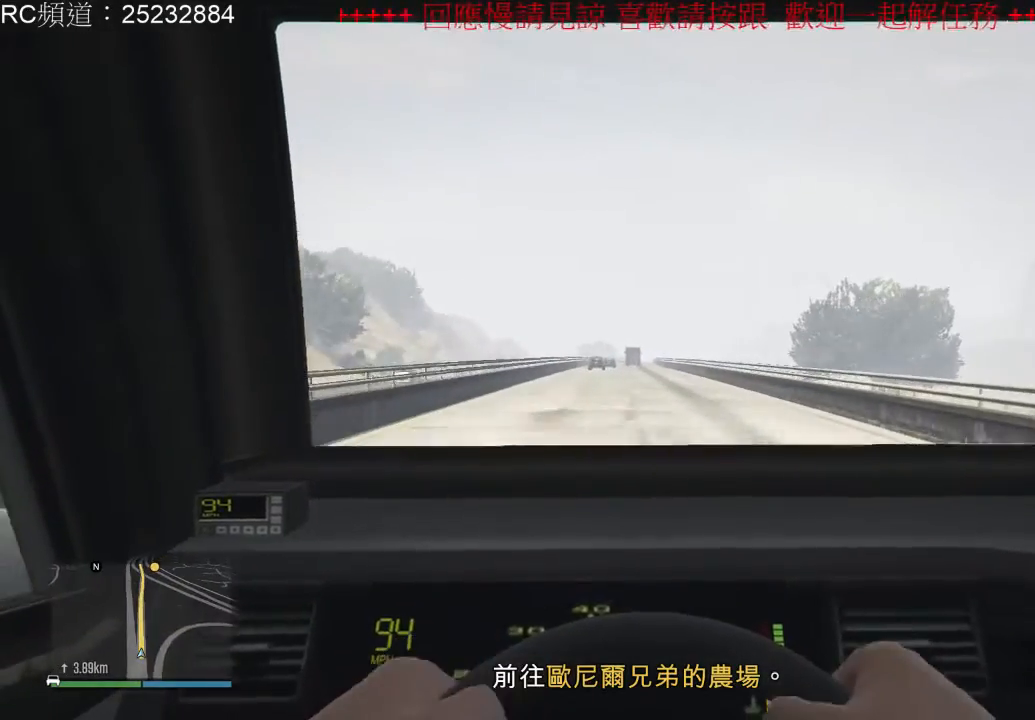
{"dt_ms": 1000, "buttons": ["R2"], "left_stick": "center", "right_stick": "center", "events": [[67, "left_stick", "center"], [500, "left_stick", "right"], [633, "left_stick", "center"]]}
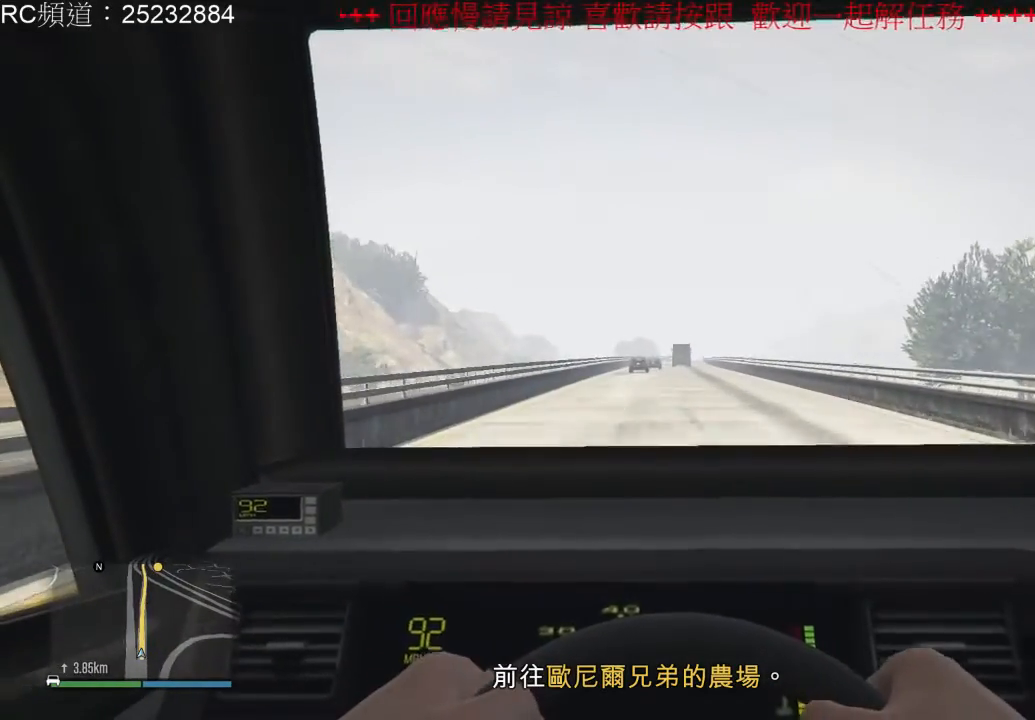
{"dt_ms": 500, "buttons": ["R2"], "left_stick": "center", "right_stick": "center", "events": [[367, "left_stick", "right"], [500, "left_stick", "center"]]}
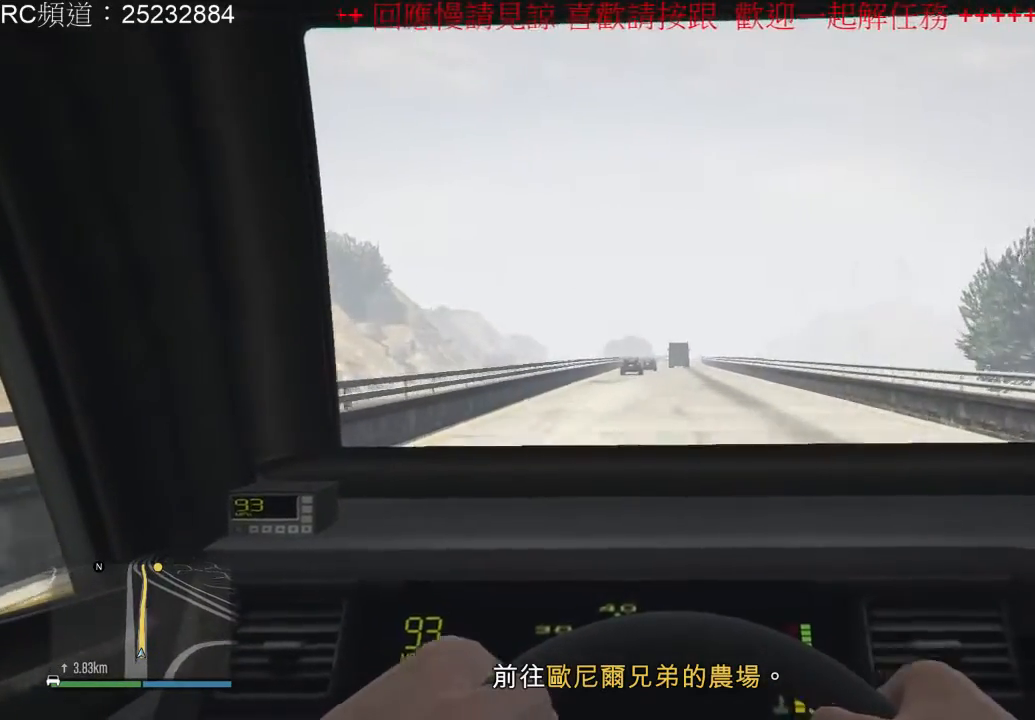
{"dt_ms": 500, "buttons": ["R2"], "left_stick": "center", "right_stick": "center", "events": []}
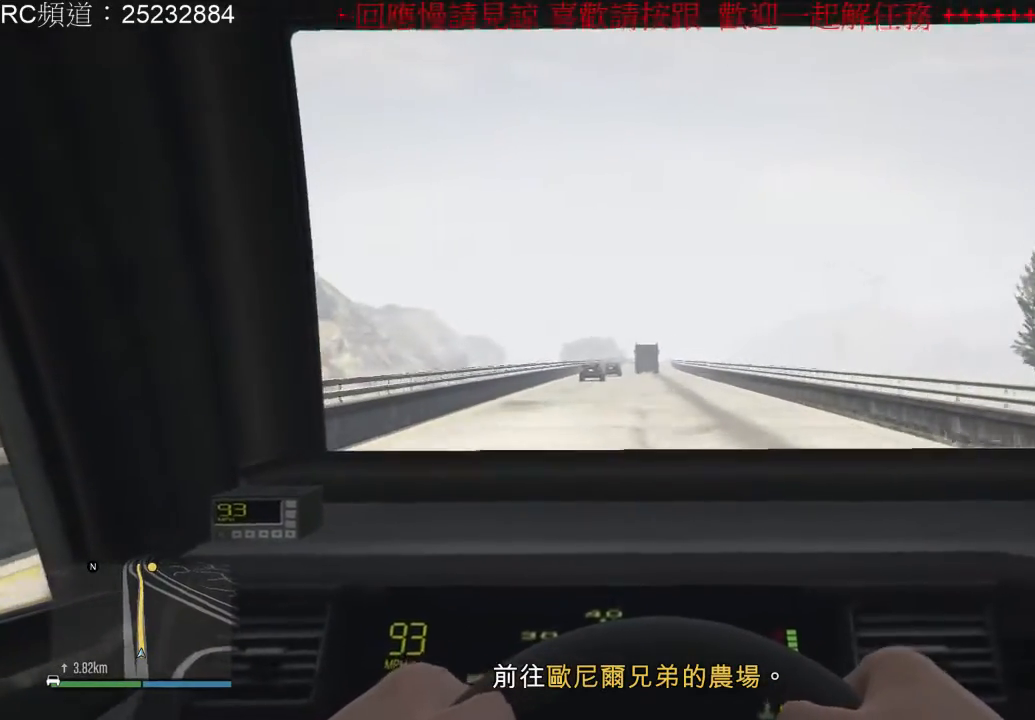
{"dt_ms": 500, "buttons": ["R2"], "left_stick": "center", "right_stick": "center", "events": []}
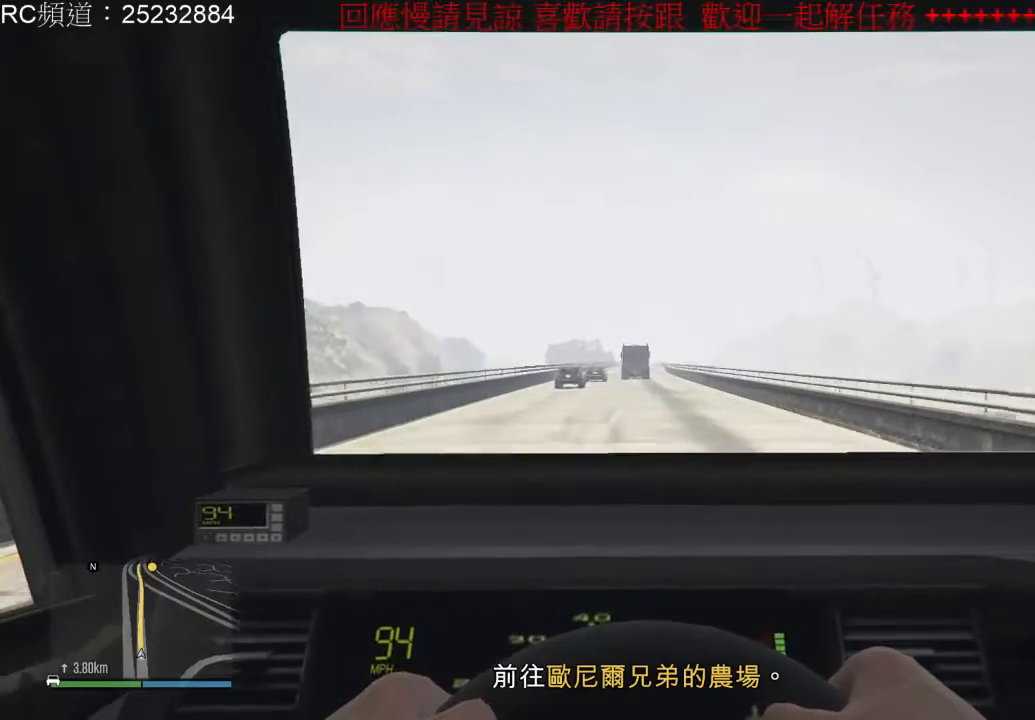
{"dt_ms": 500, "buttons": ["R2"], "left_stick": "center", "right_stick": "center", "events": []}
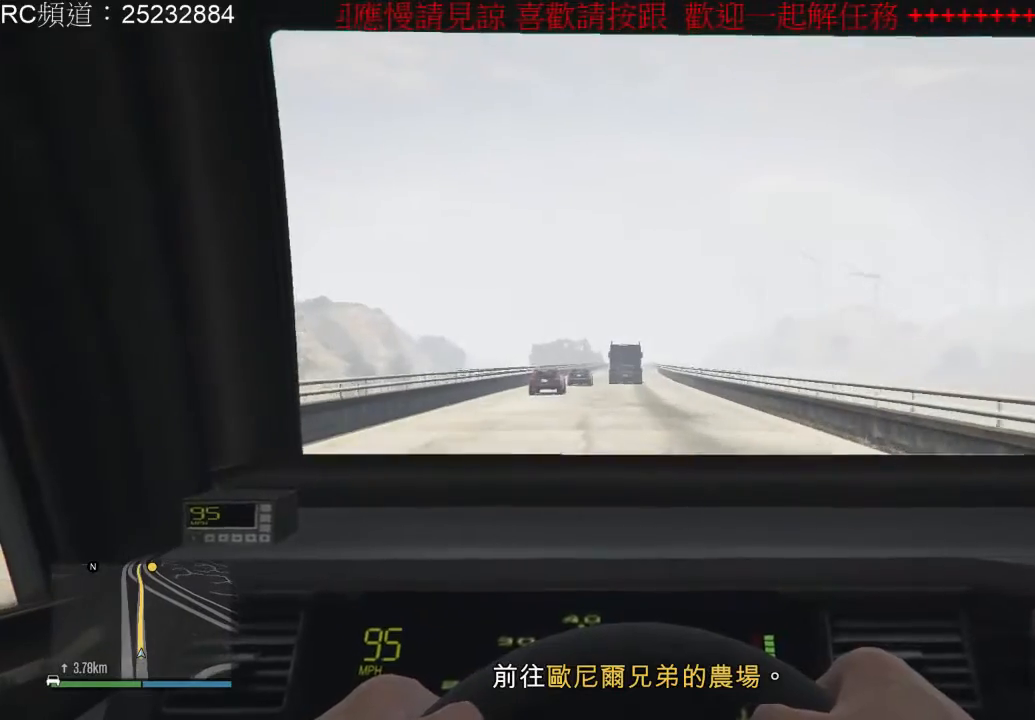
{"dt_ms": 500, "buttons": ["R2"], "left_stick": "center", "right_stick": "center", "events": [[300, "left_stick", "right"], [433, "left_stick", "center"]]}
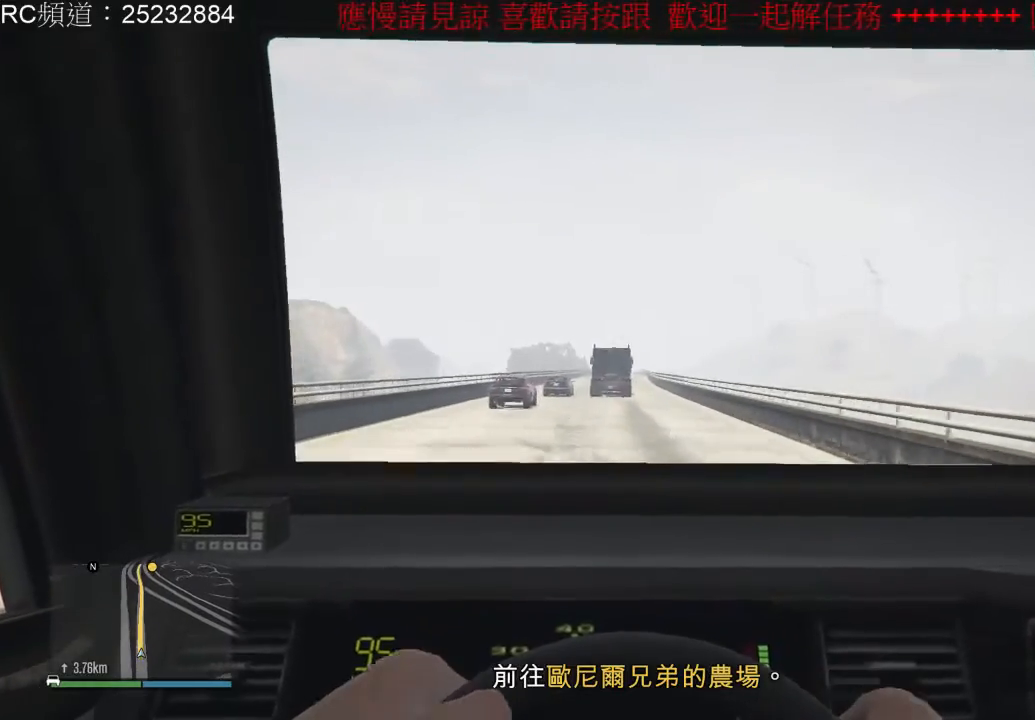
{"dt_ms": 500, "buttons": ["R2"], "left_stick": "center", "right_stick": "center", "events": []}
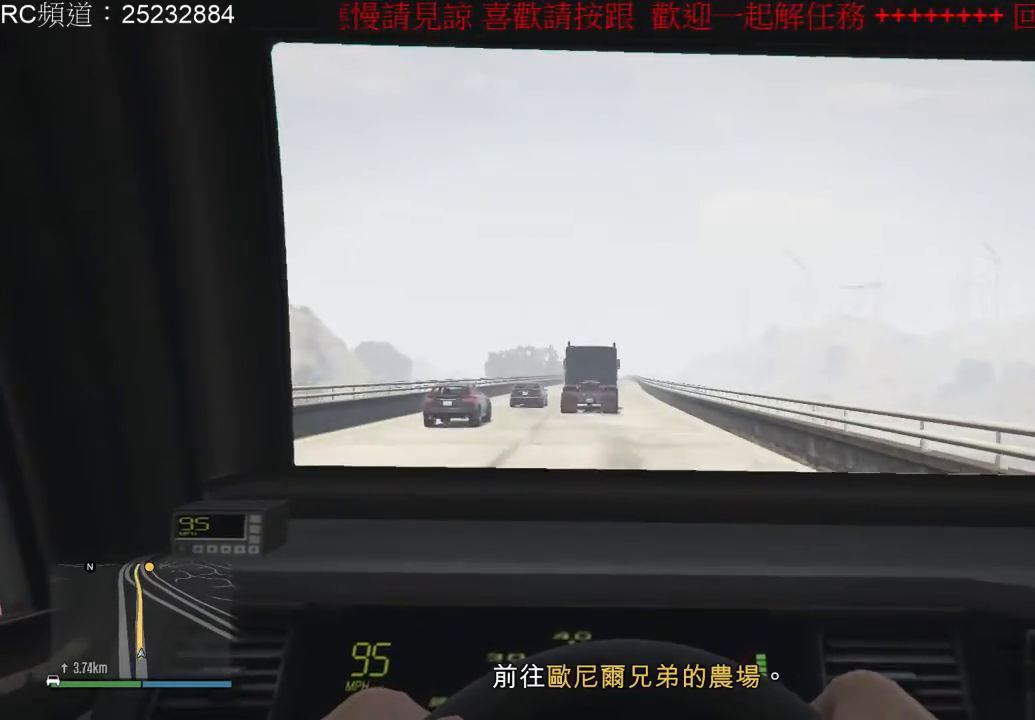
{"dt_ms": 500, "buttons": ["R2"], "left_stick": "center", "right_stick": "center", "events": [[200, "left_stick", "right"], [367, "left_stick", "center"]]}
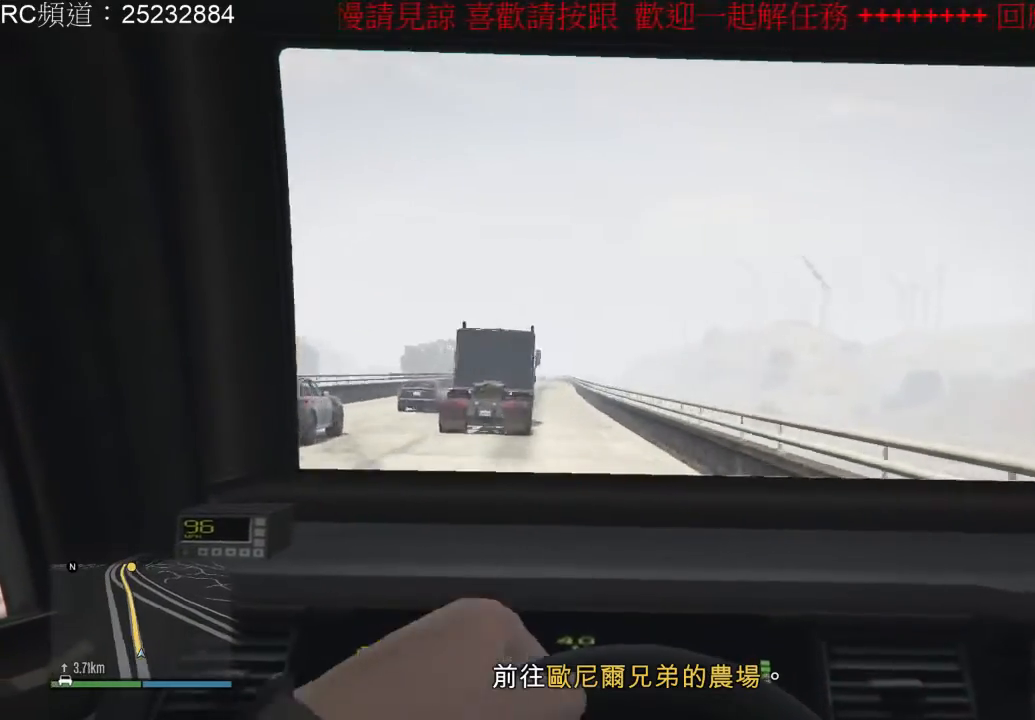
{"dt_ms": 500, "buttons": ["R2"], "left_stick": "center", "right_stick": "center", "events": [[33, "left_stick", "left"], [200, "left_stick", "center"]]}
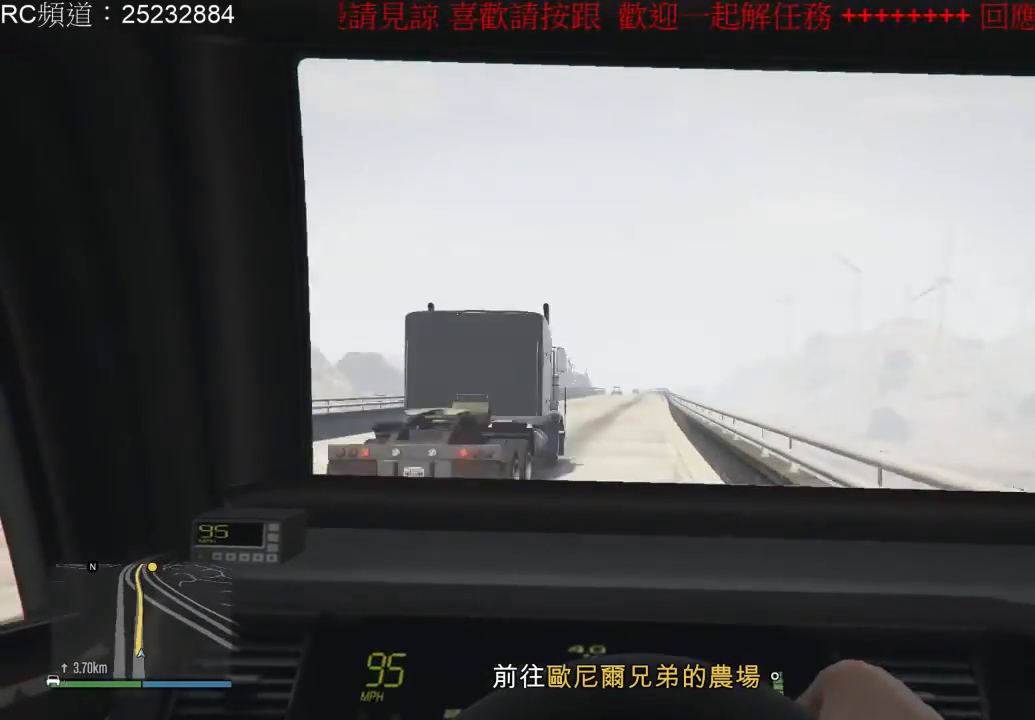
{"dt_ms": 500, "buttons": ["R2"], "left_stick": "center", "right_stick": "center", "events": []}
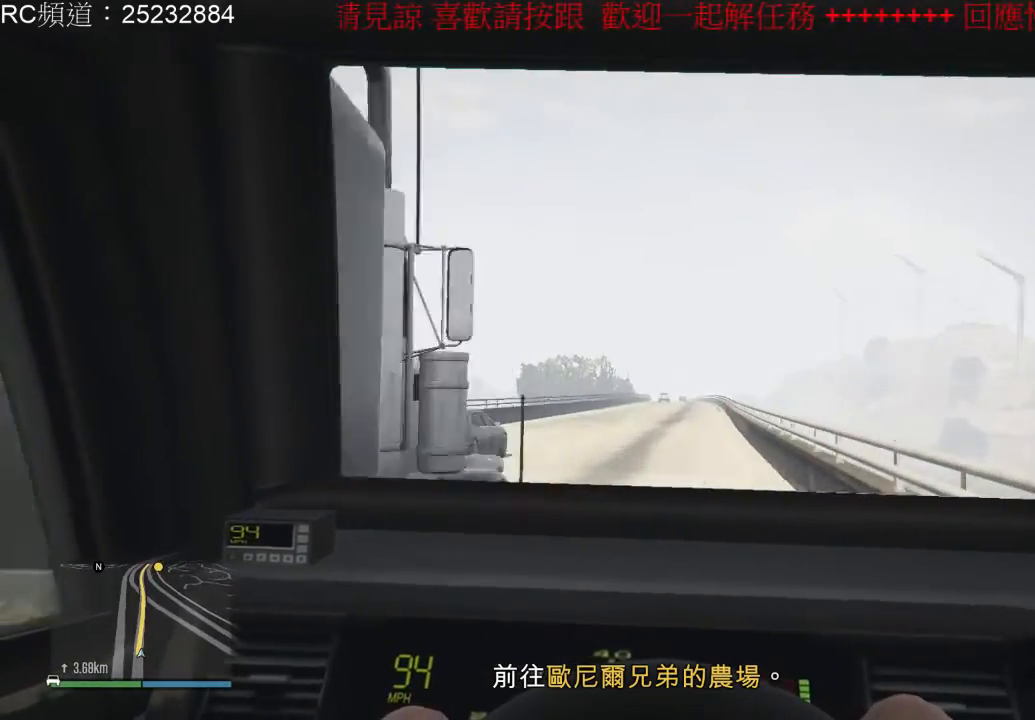
{"dt_ms": 500, "buttons": ["R2"], "left_stick": "center", "right_stick": "center", "events": [[267, "left_stick", "left"], [433, "left_stick", "center"]]}
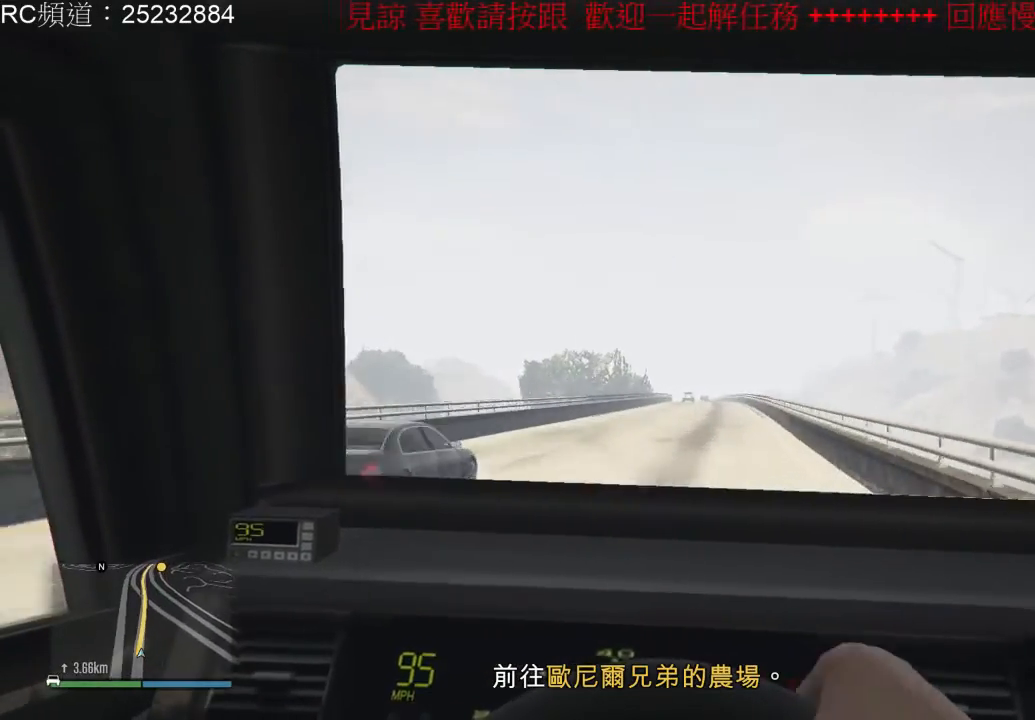
{"dt_ms": 500, "buttons": ["R2"], "left_stick": "center", "right_stick": "right", "events": [[333, "right_stick", "right"]]}
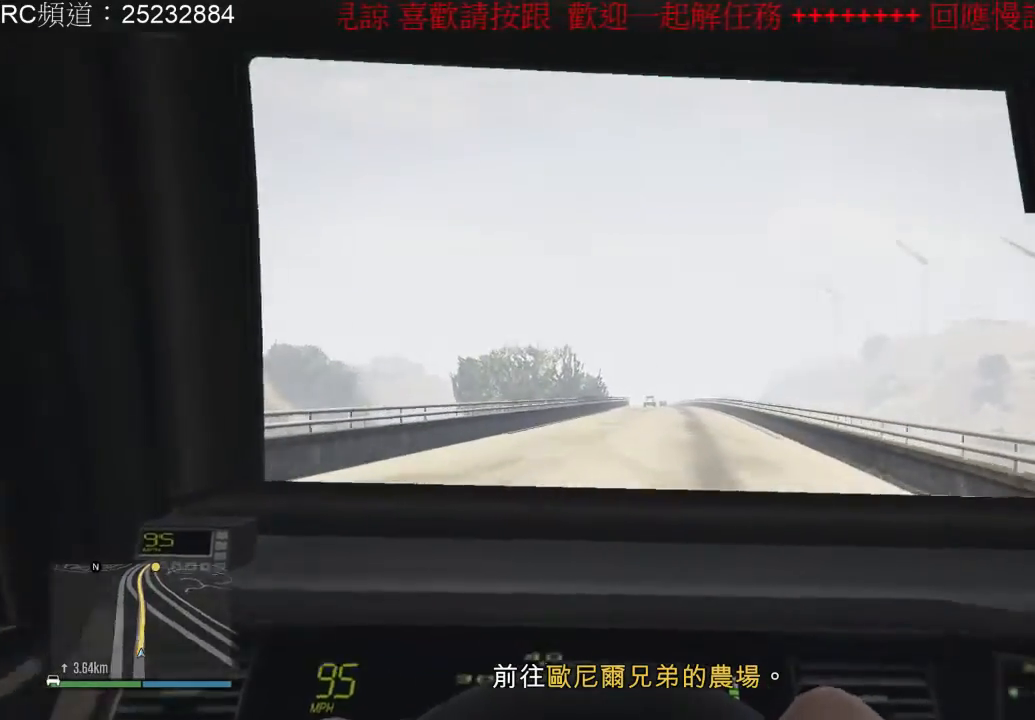
{"dt_ms": 500, "buttons": ["R2"], "left_stick": "center", "right_stick": "right", "events": []}
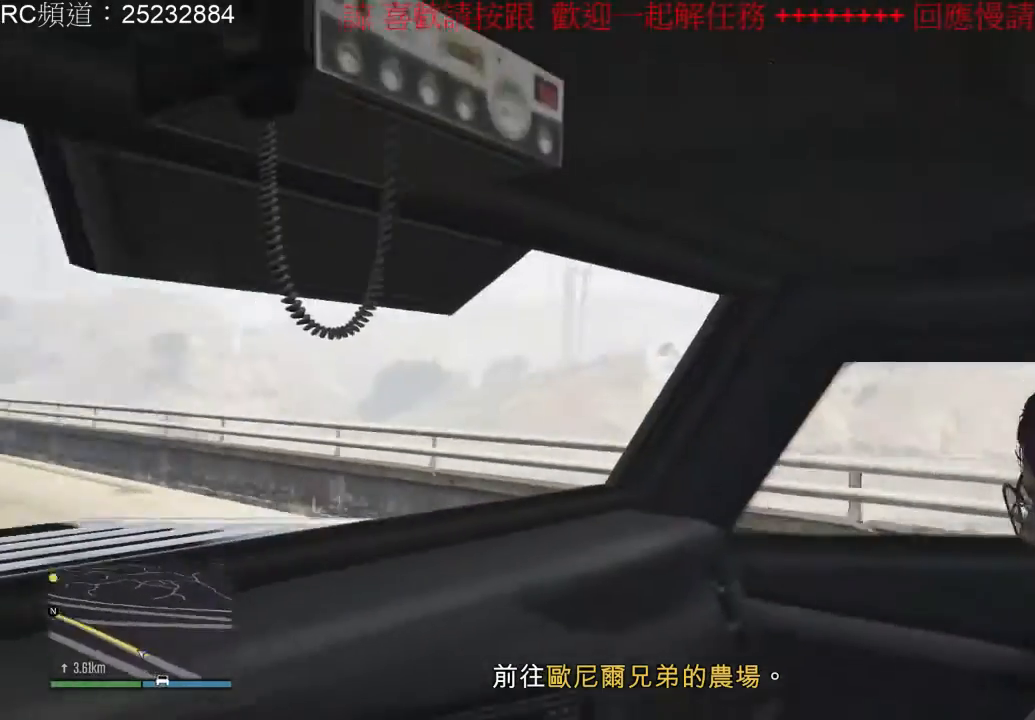
{"dt_ms": 500, "buttons": ["R2"], "left_stick": "center", "right_stick": "center", "events": [[367, "right_stick", "center"]]}
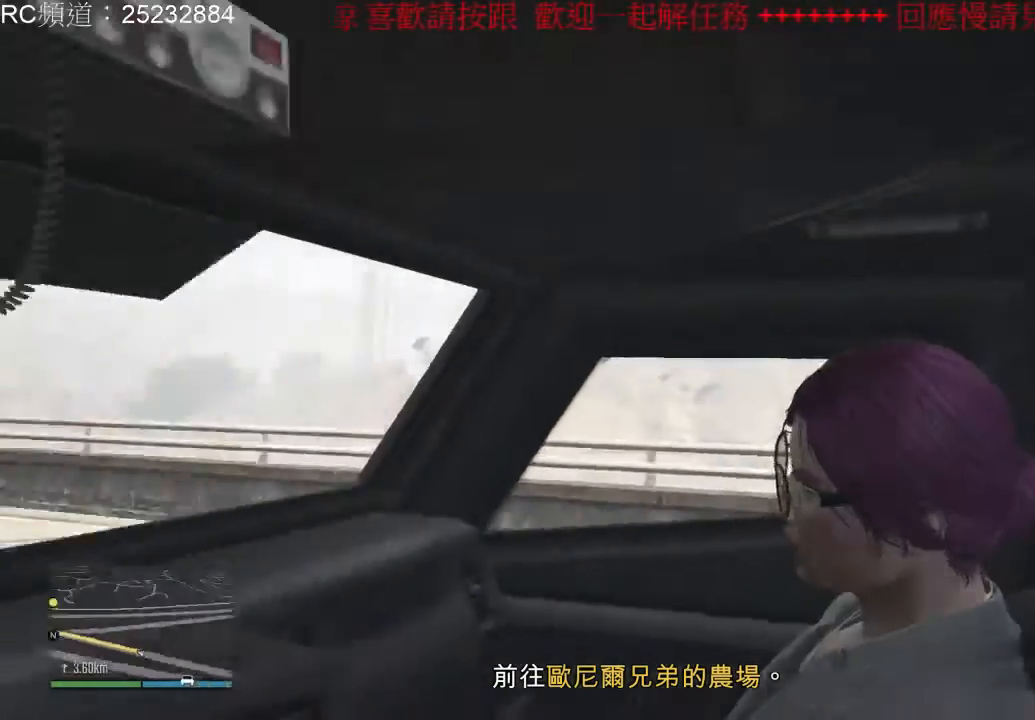
{"dt_ms": 500, "buttons": ["R2"], "left_stick": "center", "right_stick": "center", "events": [[200, "right_stick", "left"], [400, "right_stick", "center"]]}
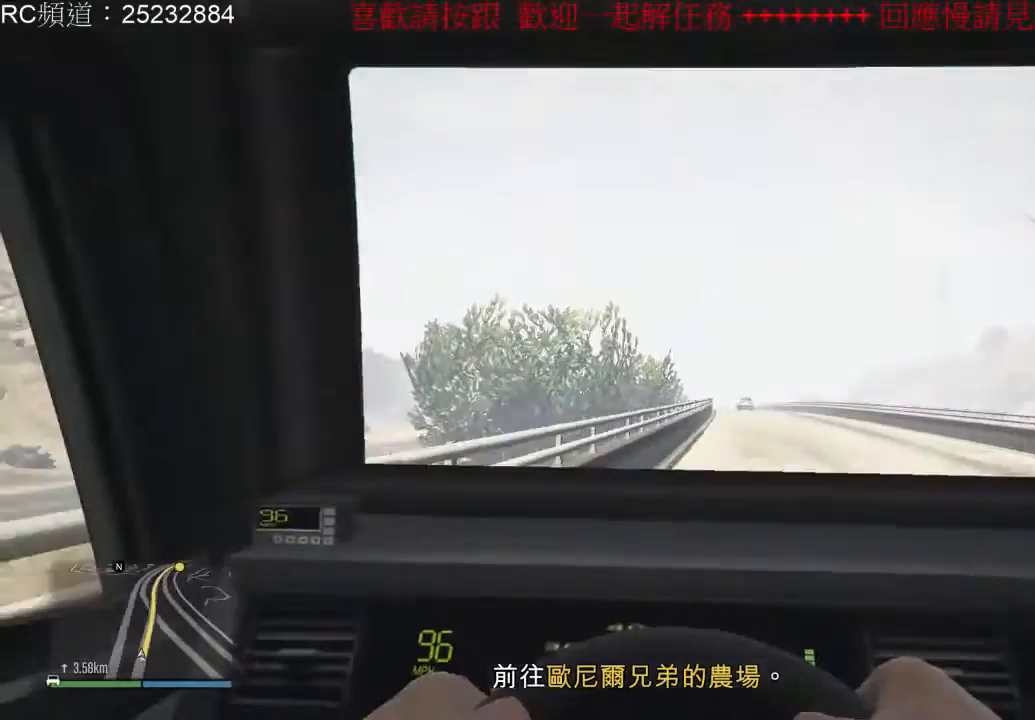
{"dt_ms": 500, "buttons": ["R2"], "left_stick": "center", "right_stick": "center", "events": [[67, "left_stick", "right"], [333, "left_stick", "center"]]}
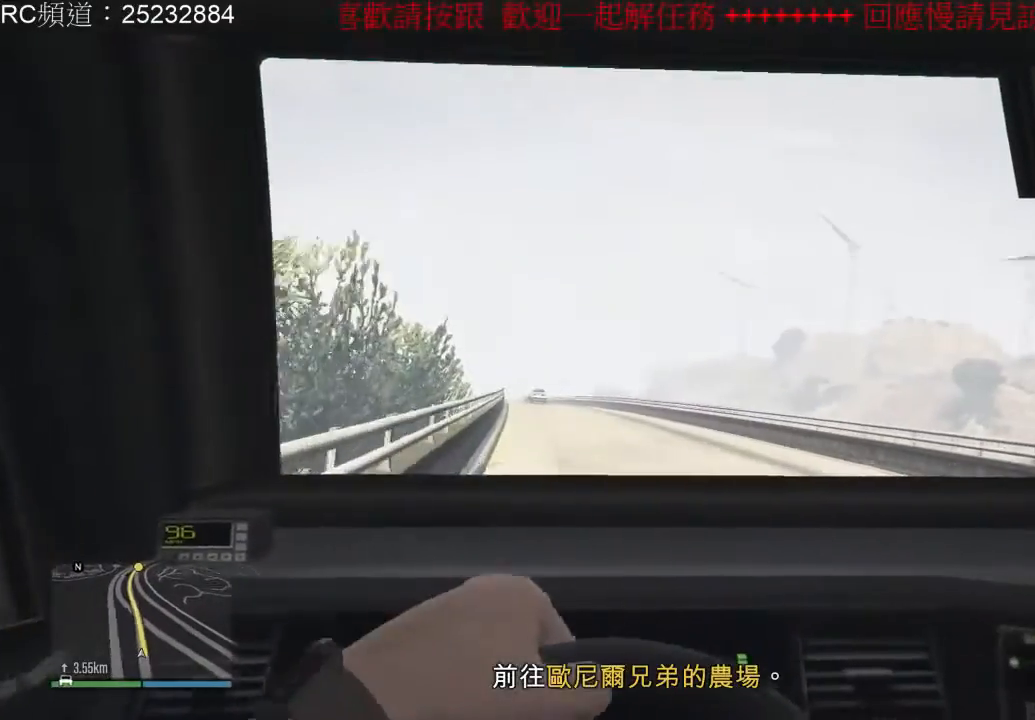
{"dt_ms": 500, "buttons": ["R2"], "left_stick": "center", "right_stick": "center", "events": [[67, "left_stick", "left"], [267, "left_stick", "center"]]}
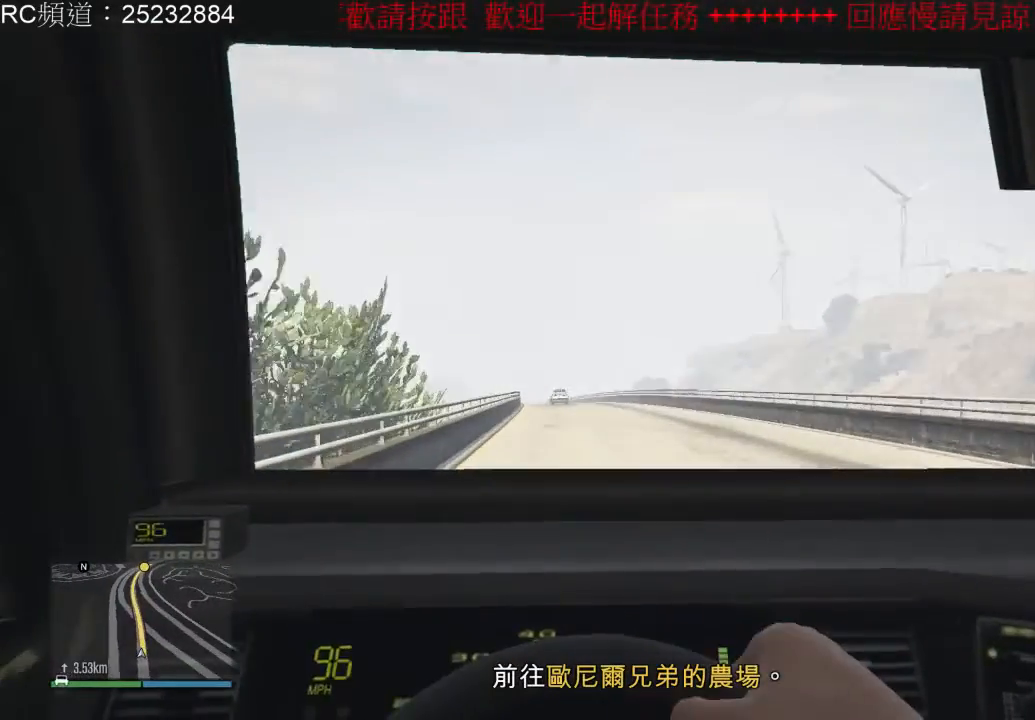
{"dt_ms": 500, "buttons": ["R2"], "left_stick": "center", "right_stick": "center", "events": [[133, "left_stick", "right"], [267, "left_stick", "center"]]}
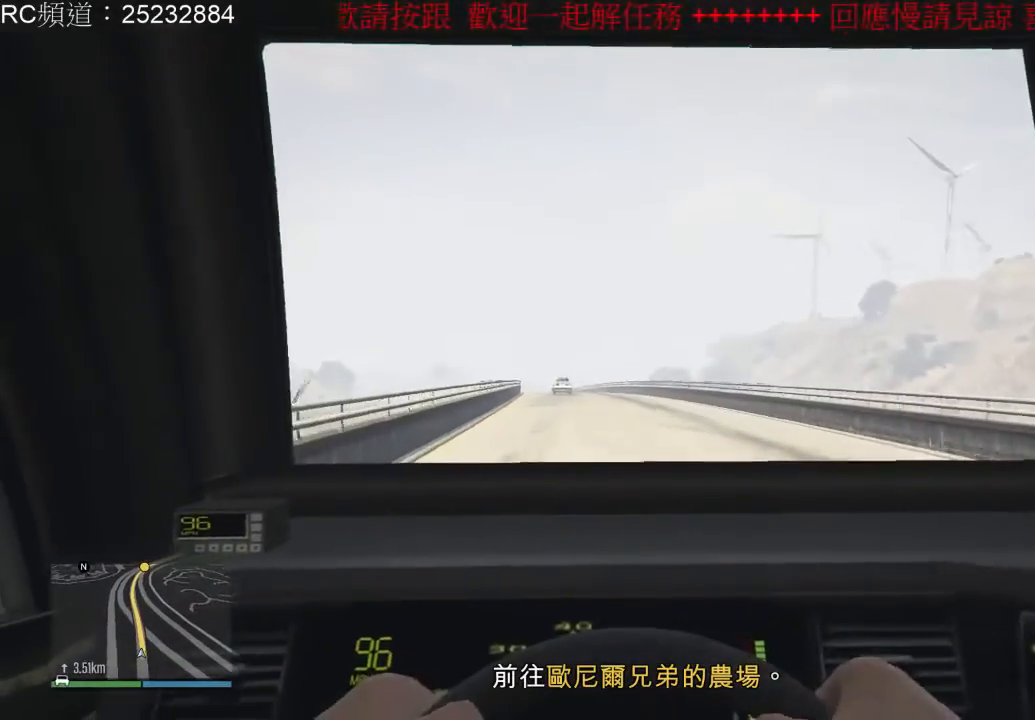
{"dt_ms": 500, "buttons": ["R2"], "left_stick": "center", "right_stick": "center", "events": [[133, "left_stick", "left"], [300, "left_stick", "center"]]}
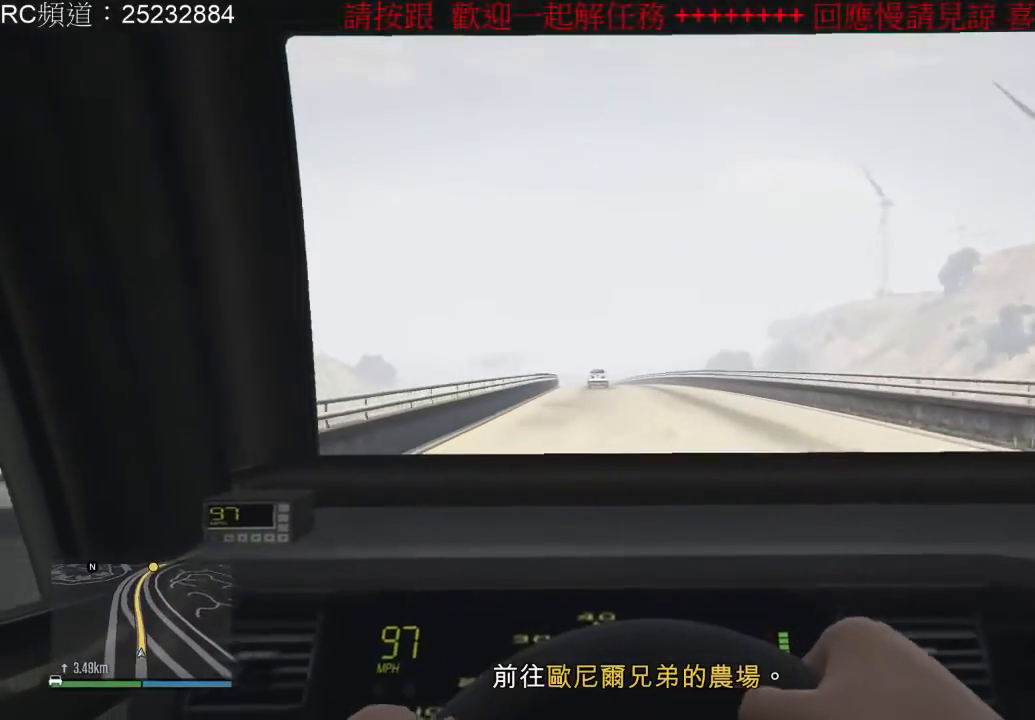
{"dt_ms": 500, "buttons": ["R2"], "left_stick": "center", "right_stick": "center", "events": []}
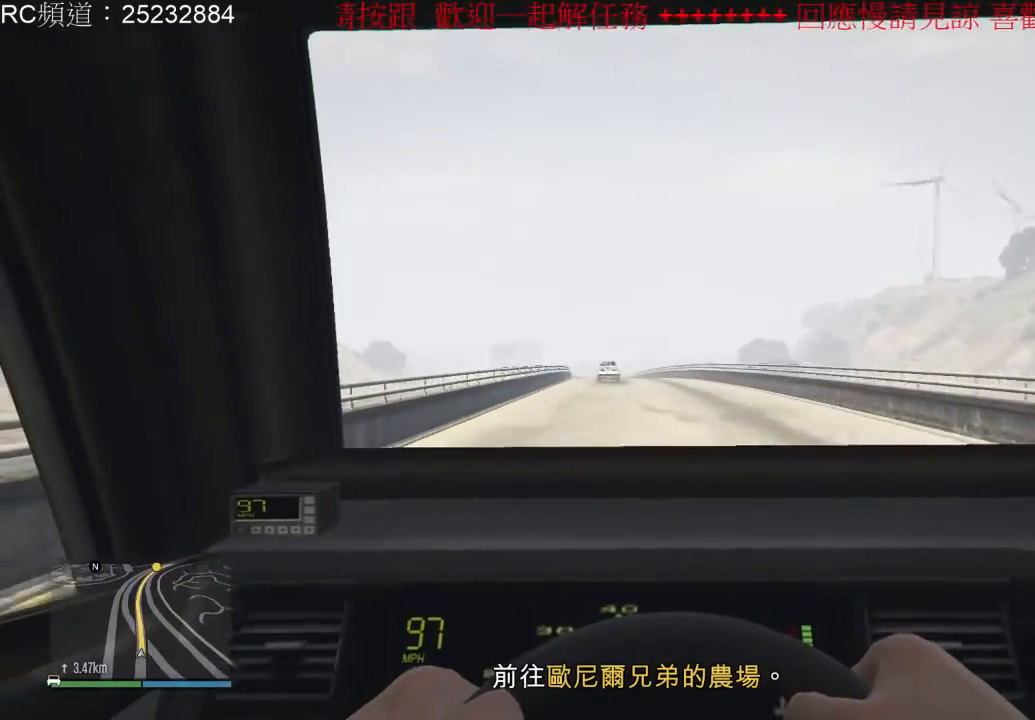
{"dt_ms": 500, "buttons": ["R2"], "left_stick": "center", "right_stick": "center", "events": []}
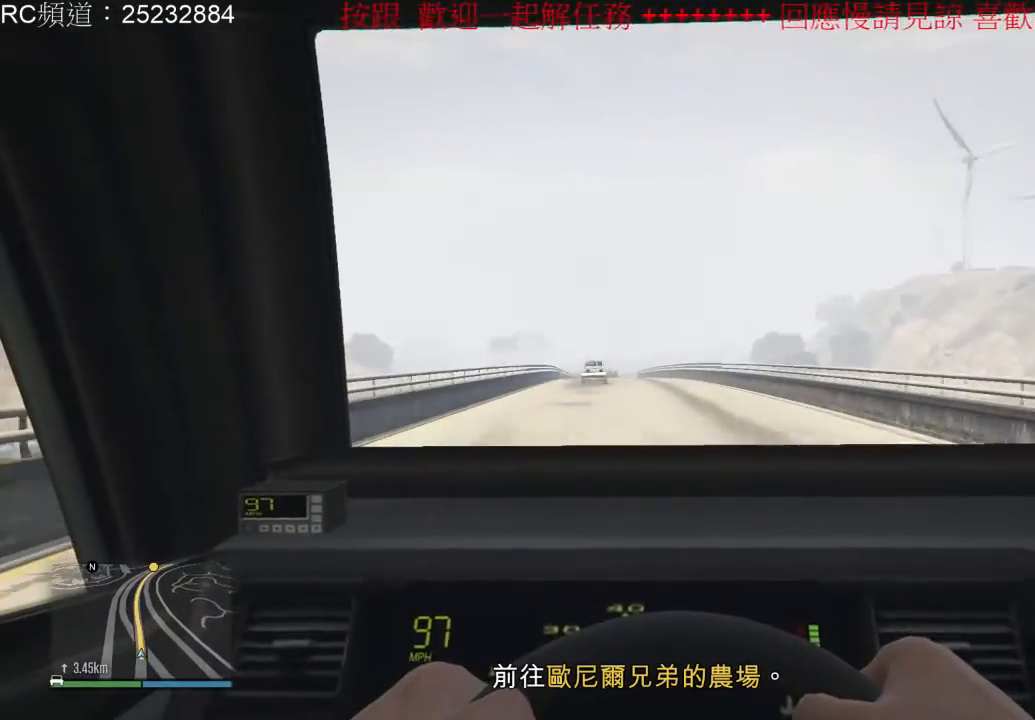
{"dt_ms": 500, "buttons": ["R2"], "left_stick": "center", "right_stick": "center", "events": [[167, "left_stick", "left"], [333, "left_stick", "center"]]}
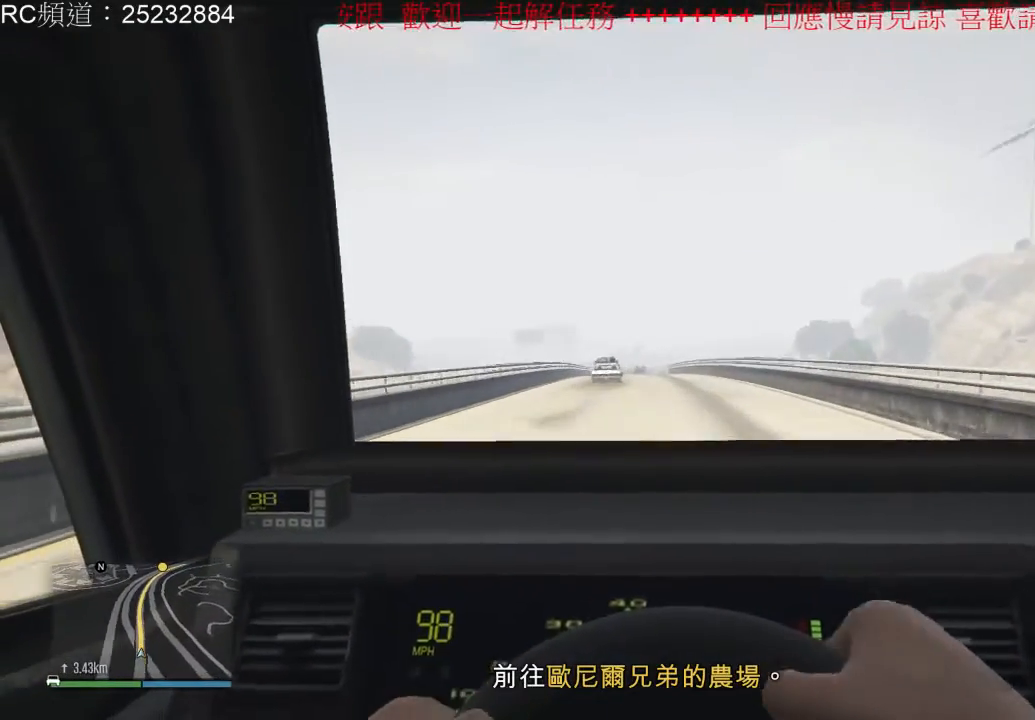
{"dt_ms": 500, "buttons": ["R2"], "left_stick": "center", "right_stick": "center", "events": [[67, "left_stick", "right"], [200, "left_stick", "center"], [333, "left_stick", "left"], [500, "left_stick", "center"]]}
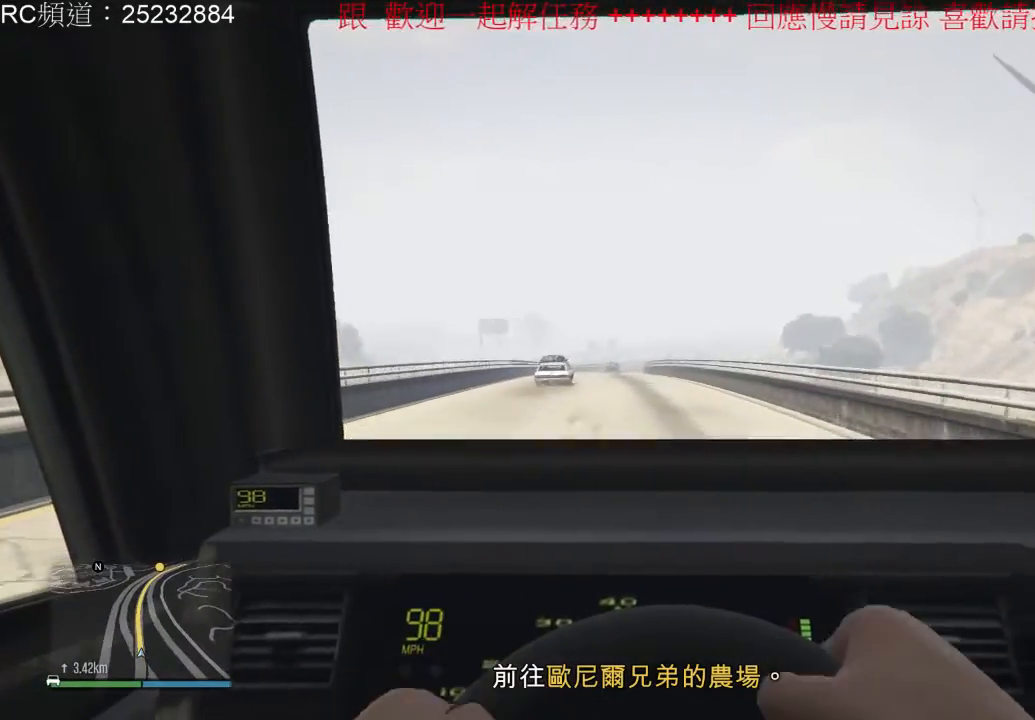
{"dt_ms": 500, "buttons": ["R2"], "left_stick": "center", "right_stick": "center", "events": []}